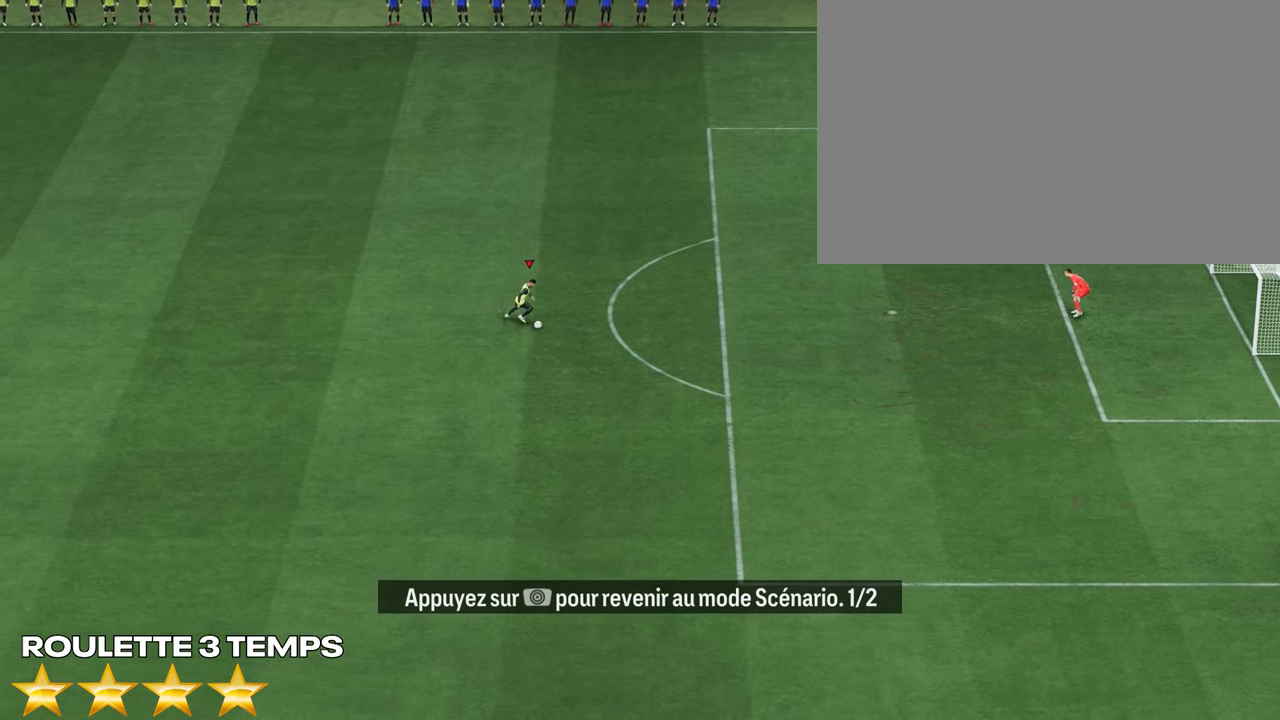
Gameplay with a controller (PlayStation layout); each line is a JSON object with the inputs held at the frame after it. "events" lists button and stick changes between this image and that frame as [ms after this image, input, new state], when the widget could be followed in between.
{"buttons": ["L2"], "left_stick": "center", "right_stick": "center", "events": [[100, "left_stick", "down-right"], [350, "left_stick", "center"], [367, "right_stick", "up-left"], [400, "L2", "down"], [467, "right_stick", "center"]]}
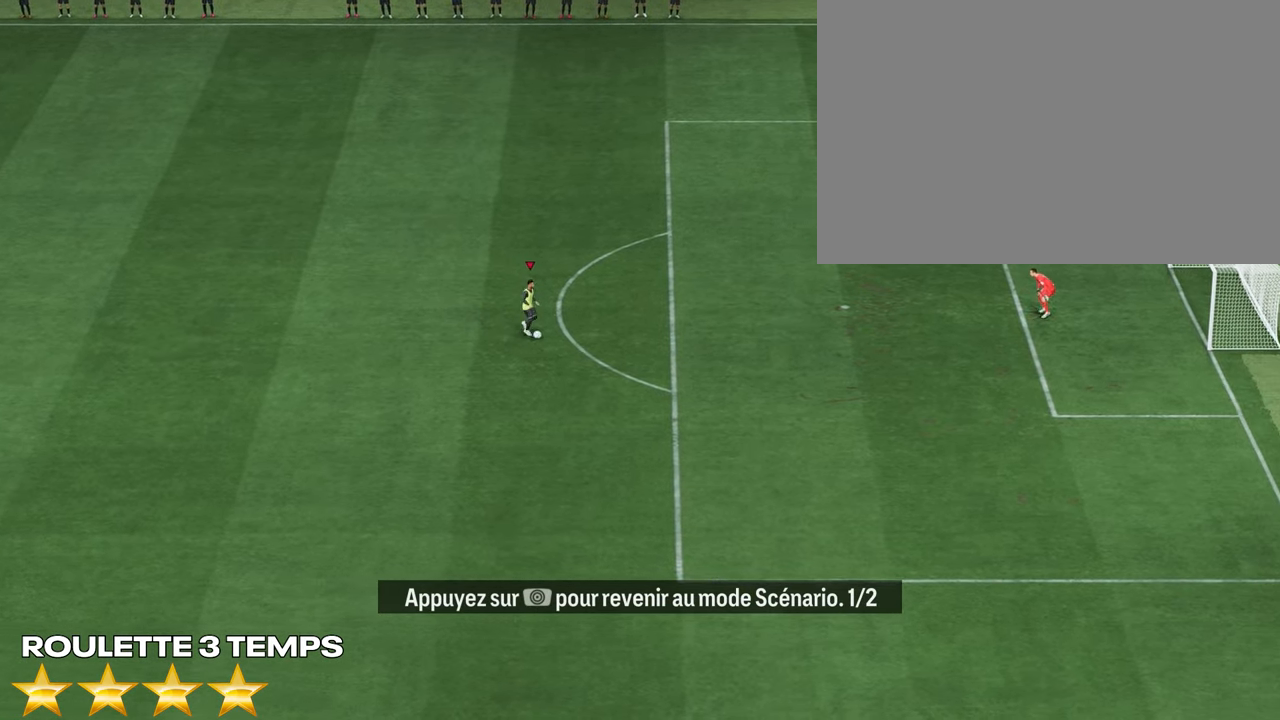
{"buttons": ["L2", "R2"], "left_stick": "up-right", "right_stick": "center", "events": [[117, "right_stick", "up-right"], [217, "right_stick", "center"], [317, "R2", "down"], [383, "left_stick", "up-right"]]}
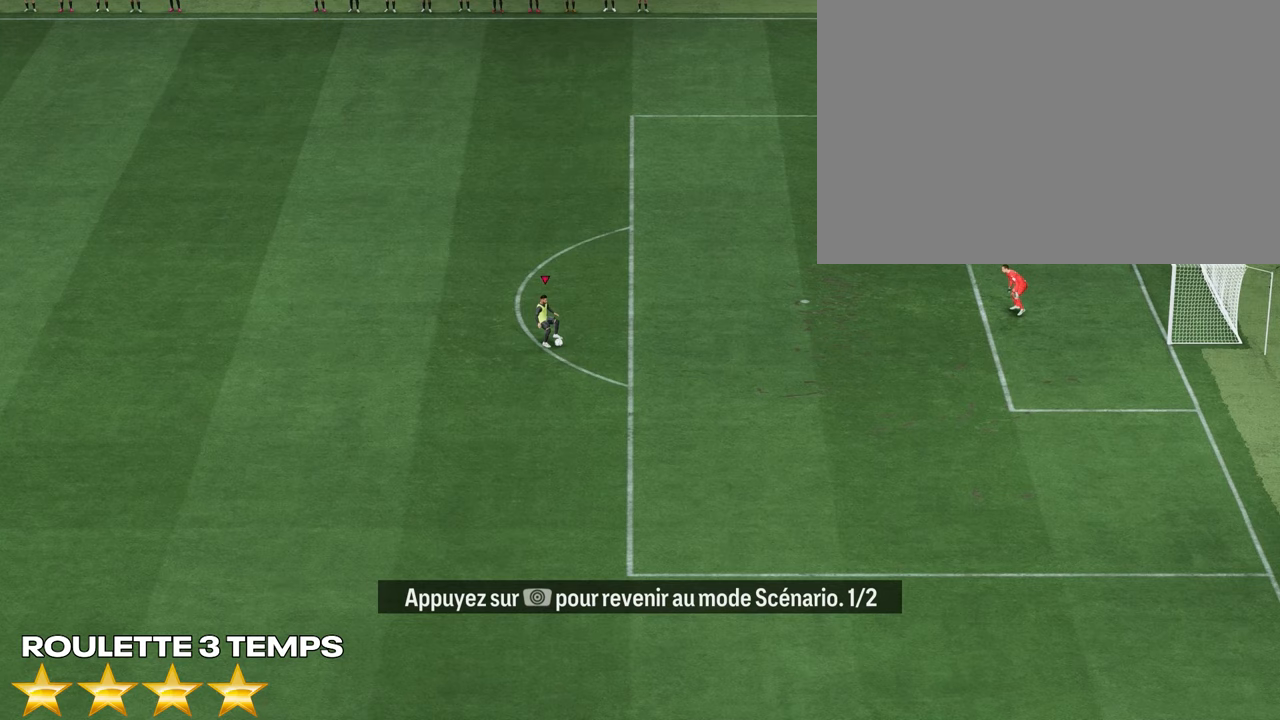
{"buttons": ["L2", "R2"], "left_stick": "down-right", "right_stick": "center", "events": [[200, "left_stick", "down-right"]]}
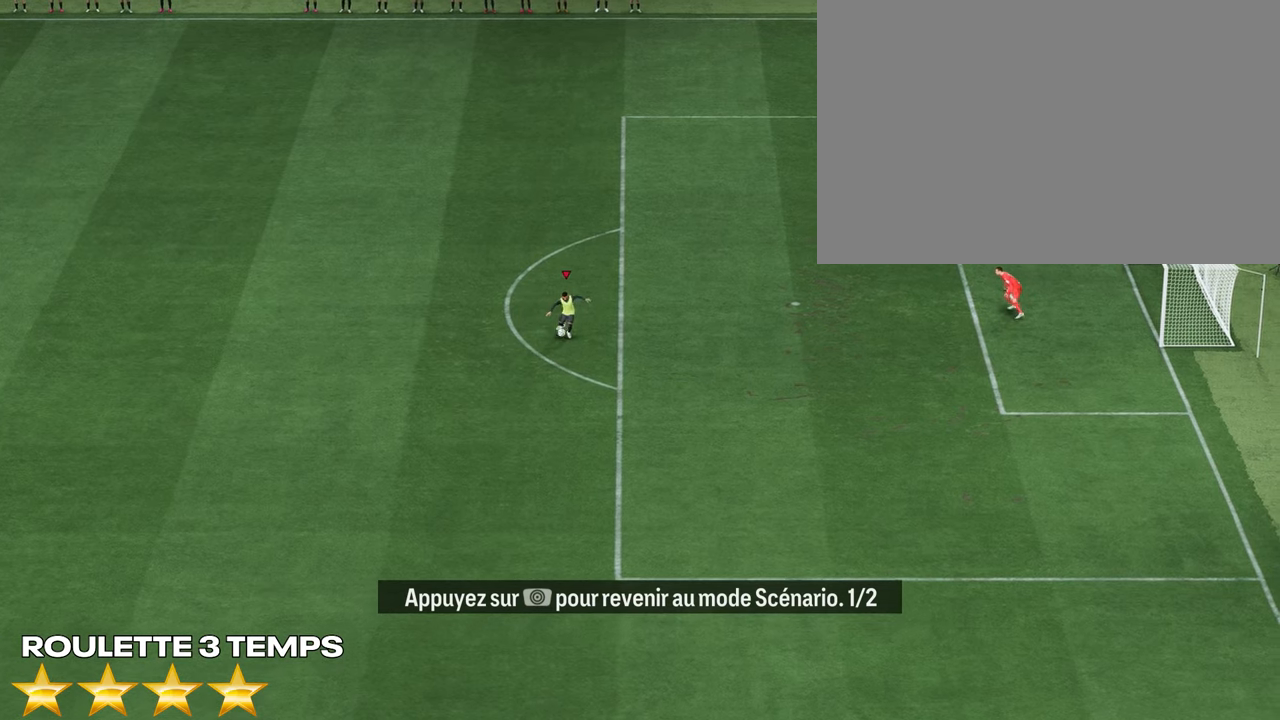
{"buttons": ["L2"], "left_stick": "center", "right_stick": "center", "events": [[50, "R2", "up"], [117, "L2", "up"], [367, "left_stick", "center"], [400, "L2", "down"], [433, "right_stick", "up-left"], [500, "right_stick", "center"]]}
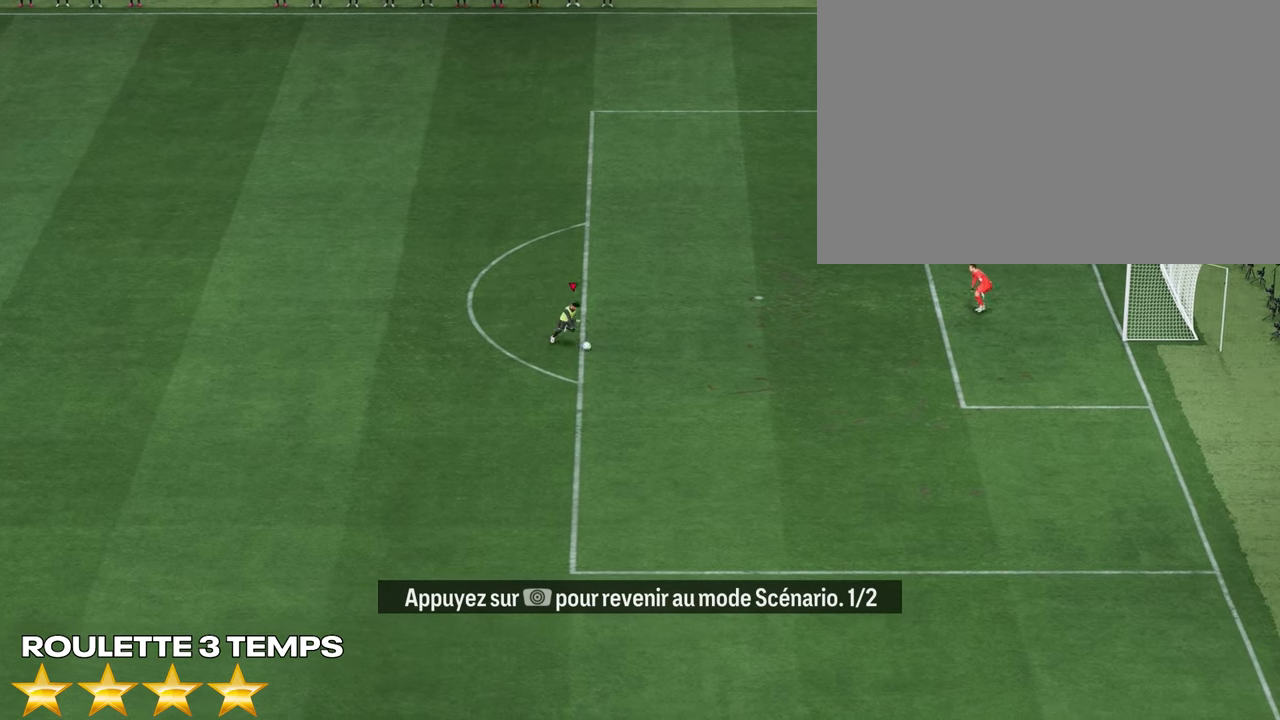
{"buttons": [], "left_stick": "center", "right_stick": "center", "events": [[100, "right_stick", "right"], [167, "right_stick", "center"], [367, "L2", "up"]]}
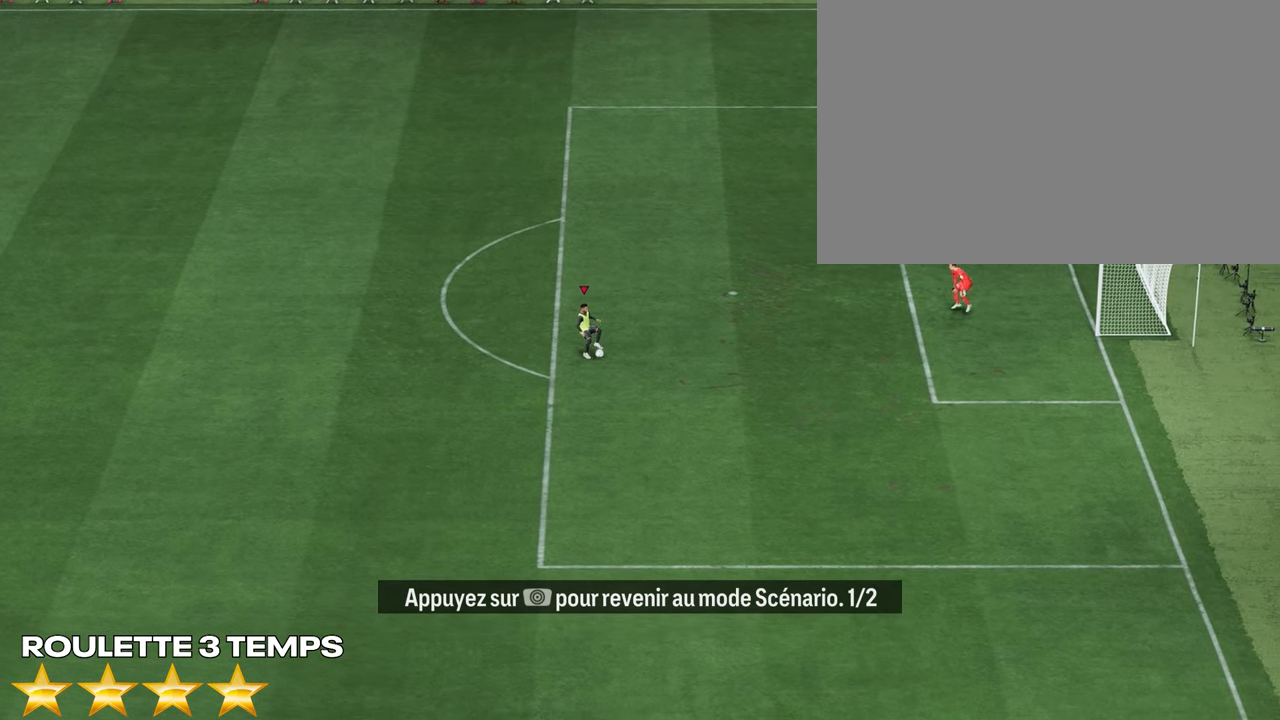
{"buttons": [], "left_stick": "down", "right_stick": "center", "events": [[83, "L2", "down"], [83, "left_stick", "down"], [100, "R2", "down"], [383, "R2", "up"], [433, "L2", "up"]]}
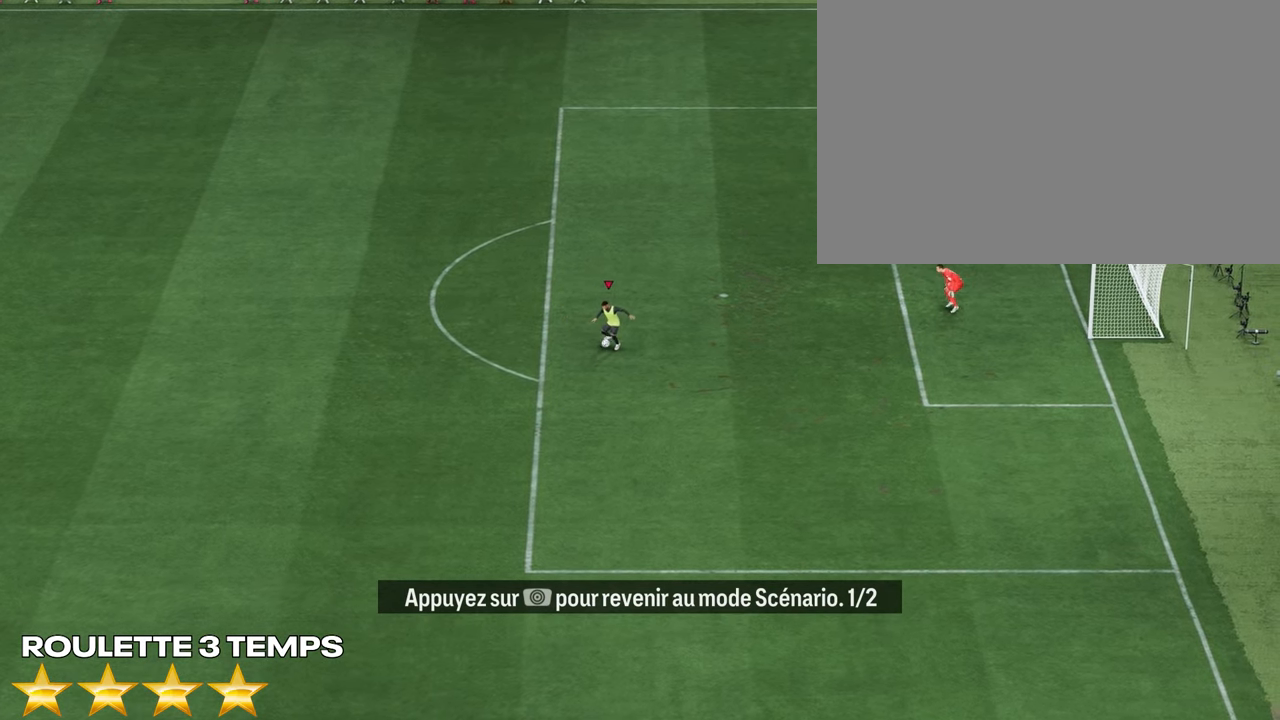
{"buttons": [], "left_stick": "down", "right_stick": "center", "events": []}
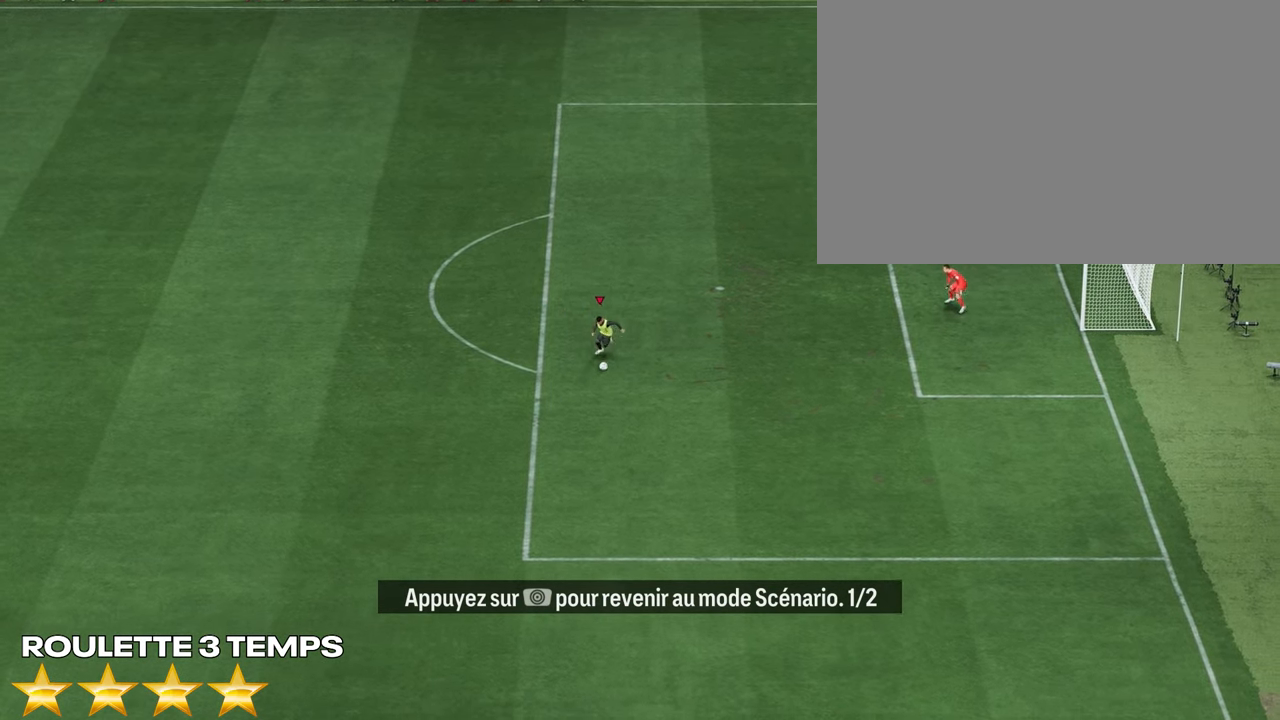
{"buttons": [], "left_stick": "down-right", "right_stick": "center", "events": [[250, "left_stick", "down-right"]]}
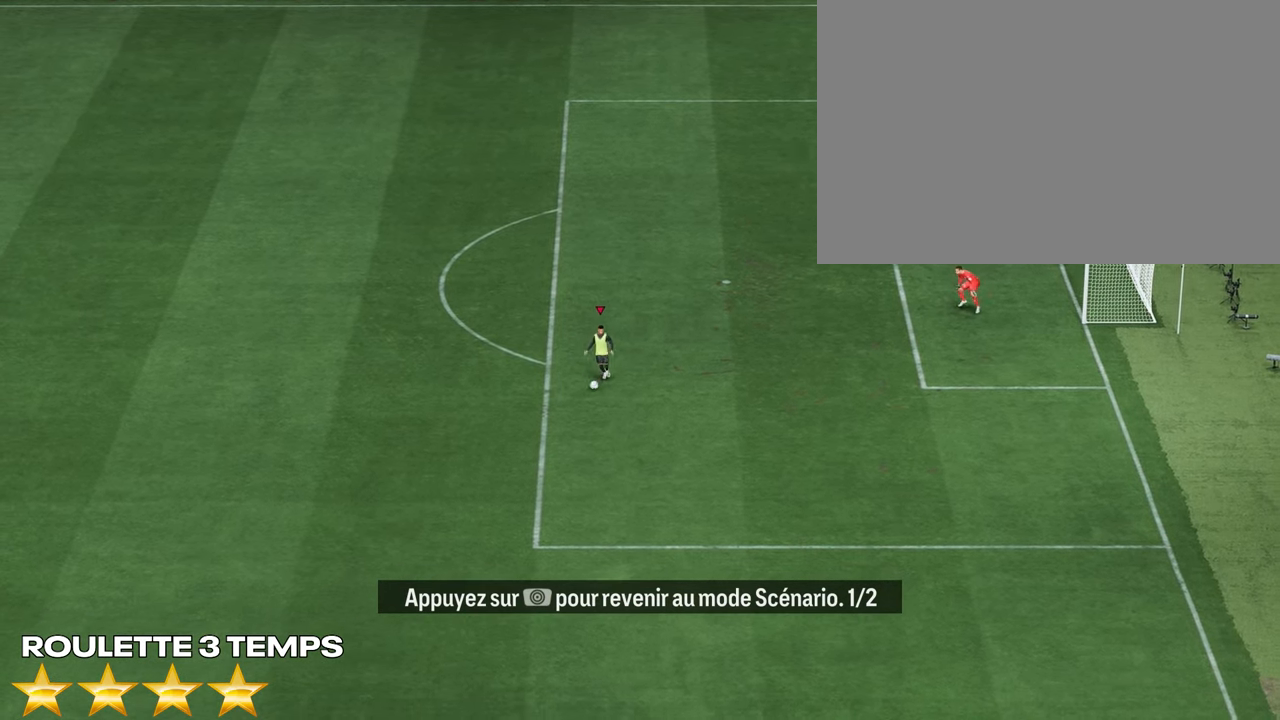
{"buttons": ["R2"], "left_stick": "down-right", "right_stick": "center", "events": [[167, "R2", "down"]]}
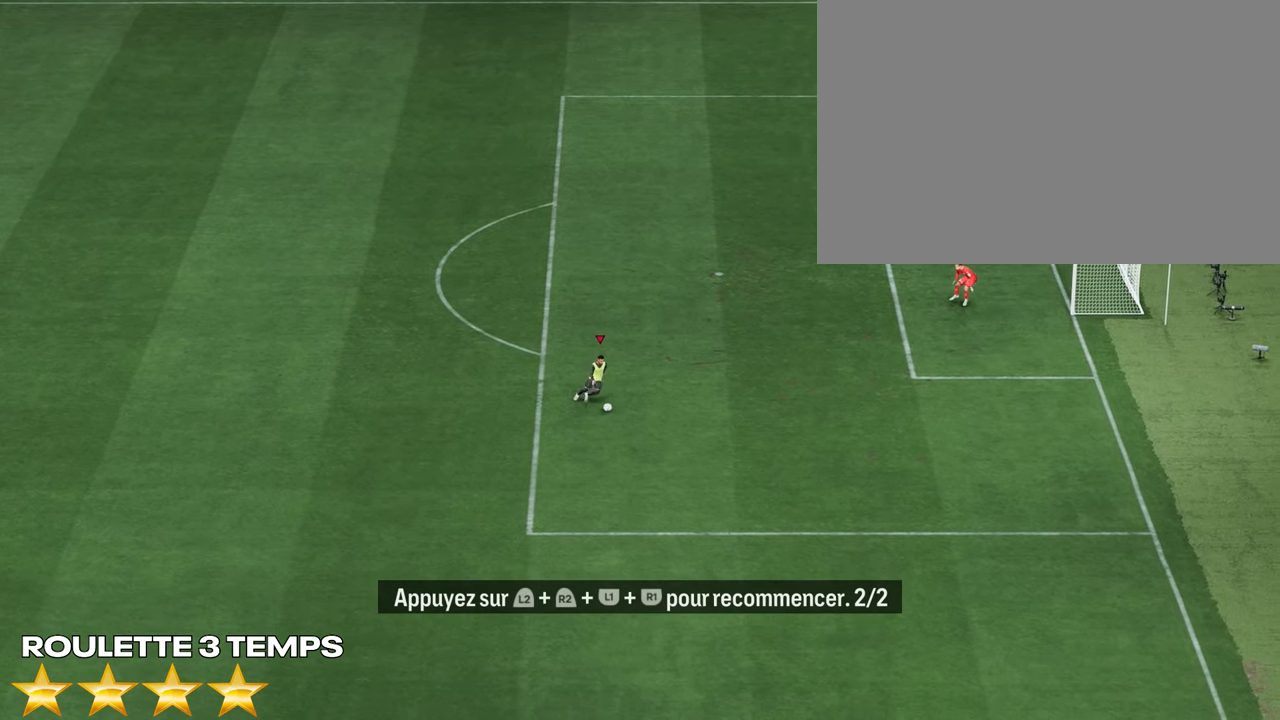
{"buttons": ["R2"], "left_stick": "right", "right_stick": "center", "events": [[467, "left_stick", "right"]]}
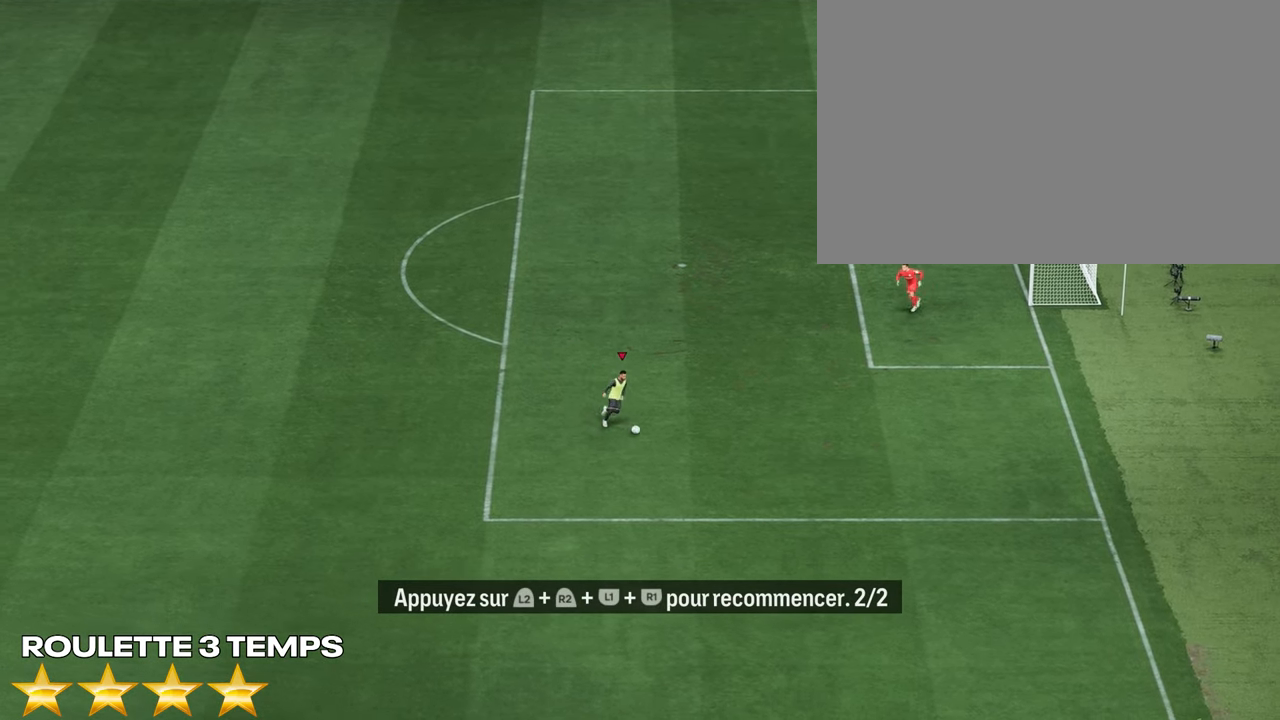
{"buttons": [], "left_stick": "right", "right_stick": "center", "events": [[333, "R2", "up"], [350, "left_stick", "center"], [450, "left_stick", "right"]]}
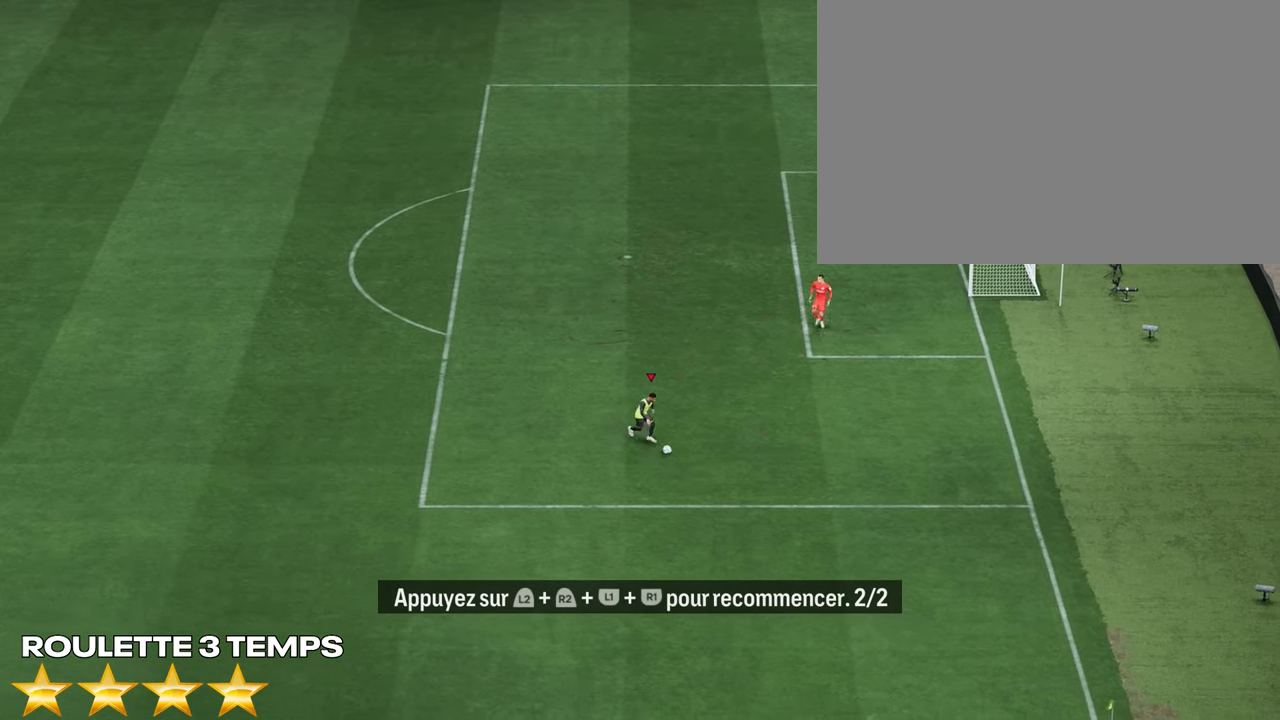
{"buttons": ["L2"], "left_stick": "center", "right_stick": "center", "events": [[200, "L2", "down"], [233, "left_stick", "center"], [233, "right_stick", "left"], [300, "right_stick", "center"], [400, "right_stick", "up"], [483, "right_stick", "center"]]}
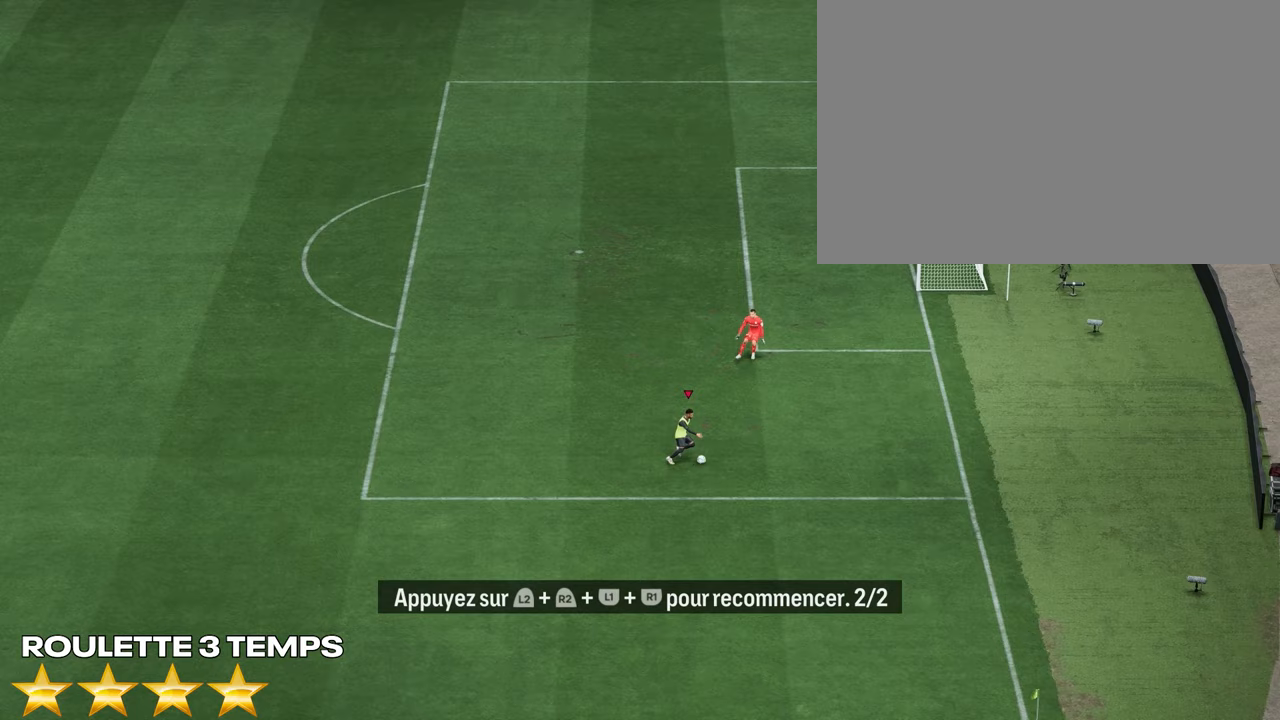
{"buttons": [], "left_stick": "down-left", "right_stick": "center", "events": [[267, "L2", "up"], [417, "left_stick", "down-left"]]}
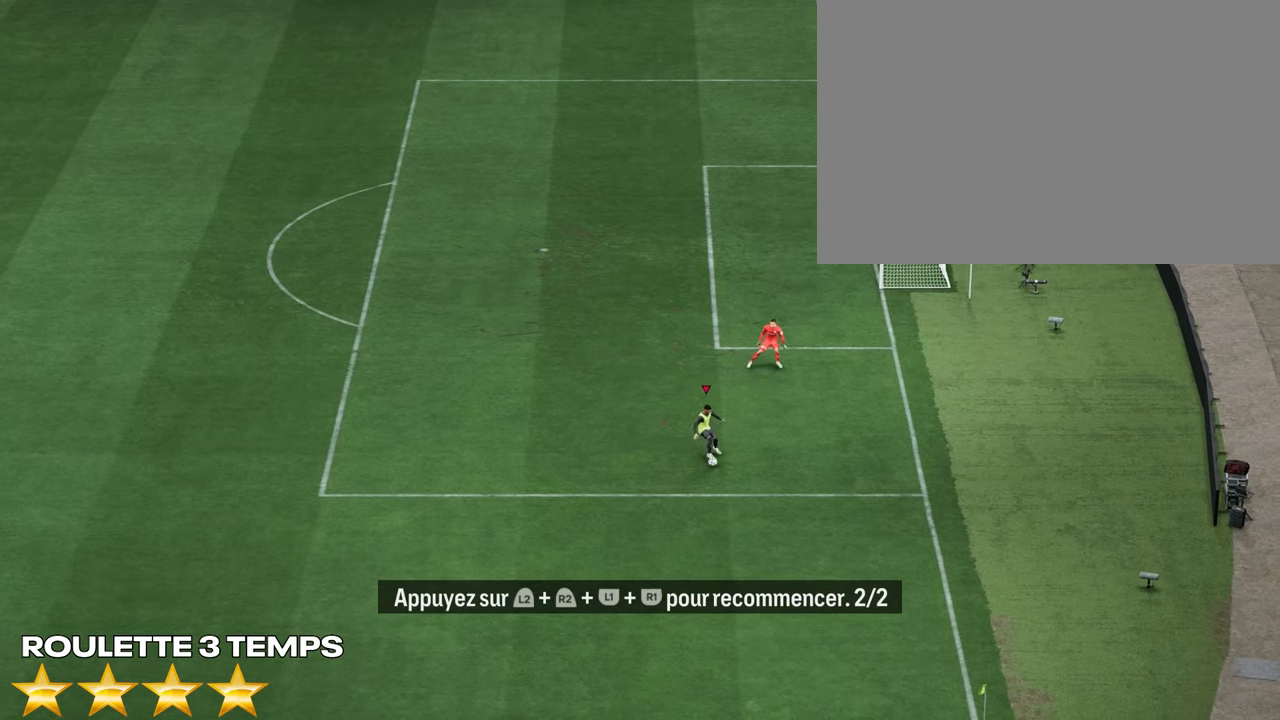
{"buttons": ["R2"], "left_stick": "left", "right_stick": "center", "events": [[117, "left_stick", "left"], [483, "R2", "down"]]}
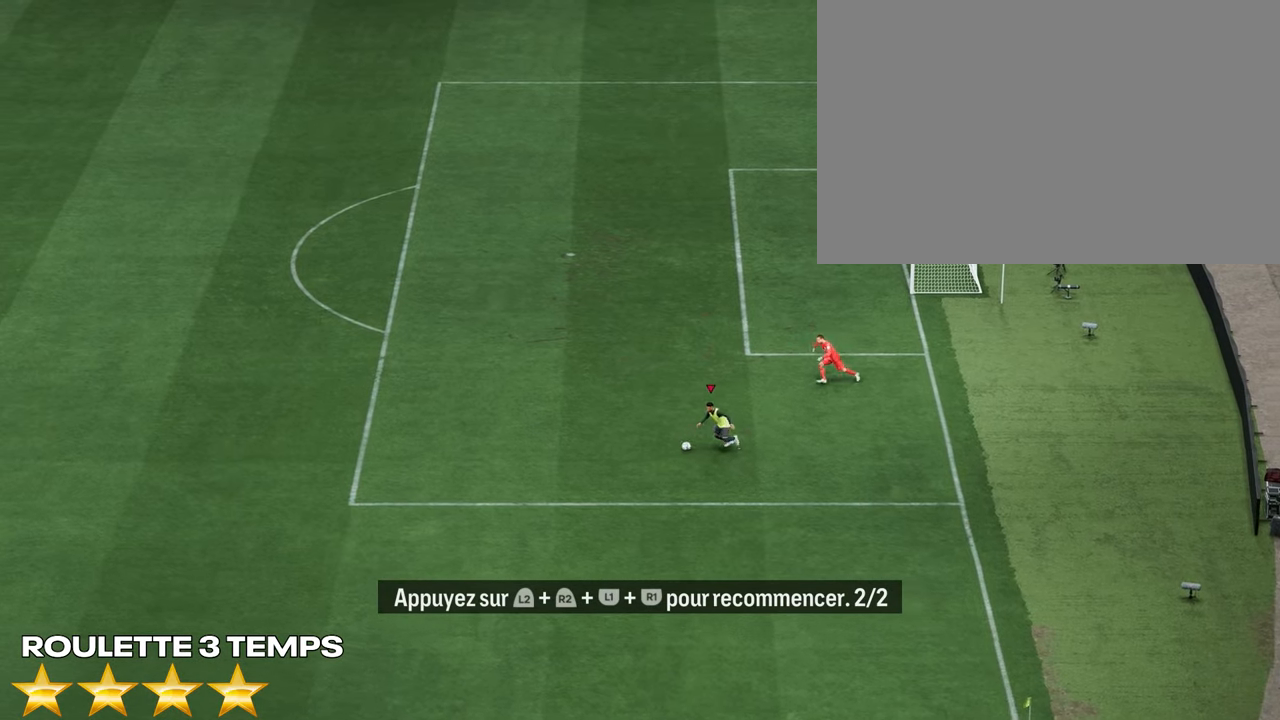
{"buttons": [], "left_stick": "center", "right_stick": "center", "events": [[283, "R2", "up"], [467, "left_stick", "center"]]}
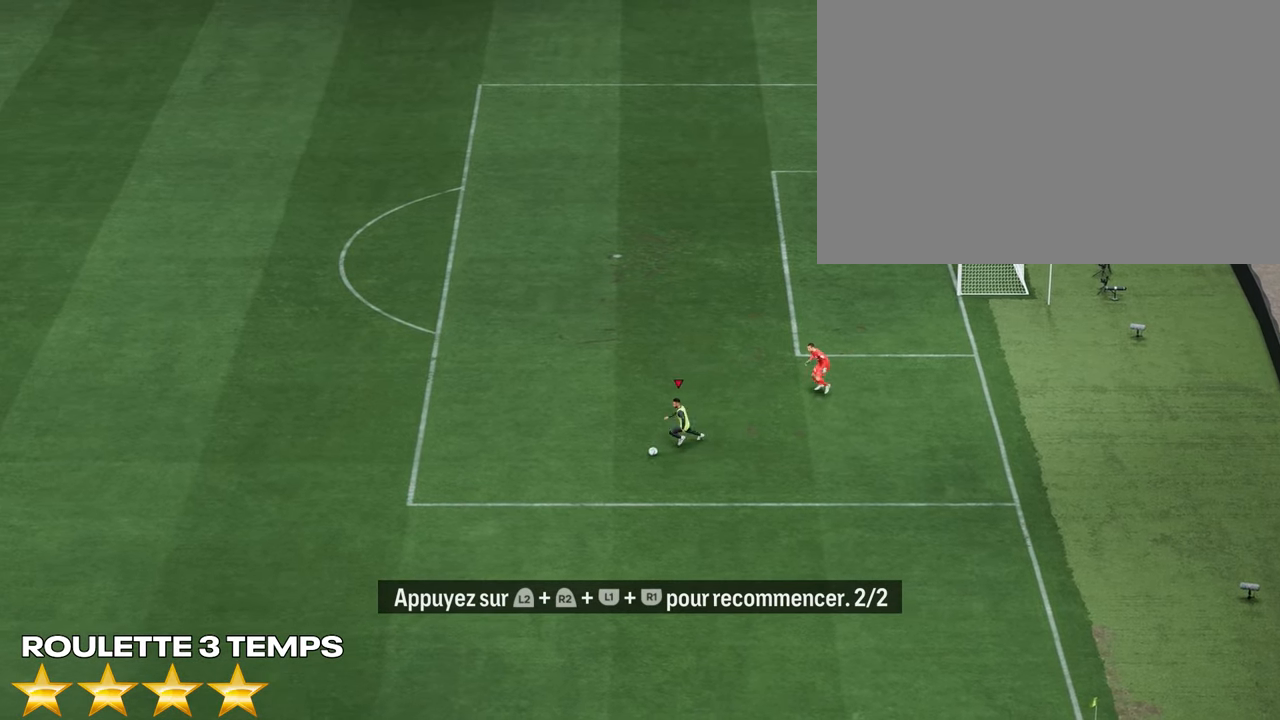
{"buttons": ["L2"], "left_stick": "center", "right_stick": "center", "events": [[50, "L2", "down"], [100, "right_stick", "right"], [183, "right_stick", "center"], [300, "right_stick", "up-left"], [383, "right_stick", "center"]]}
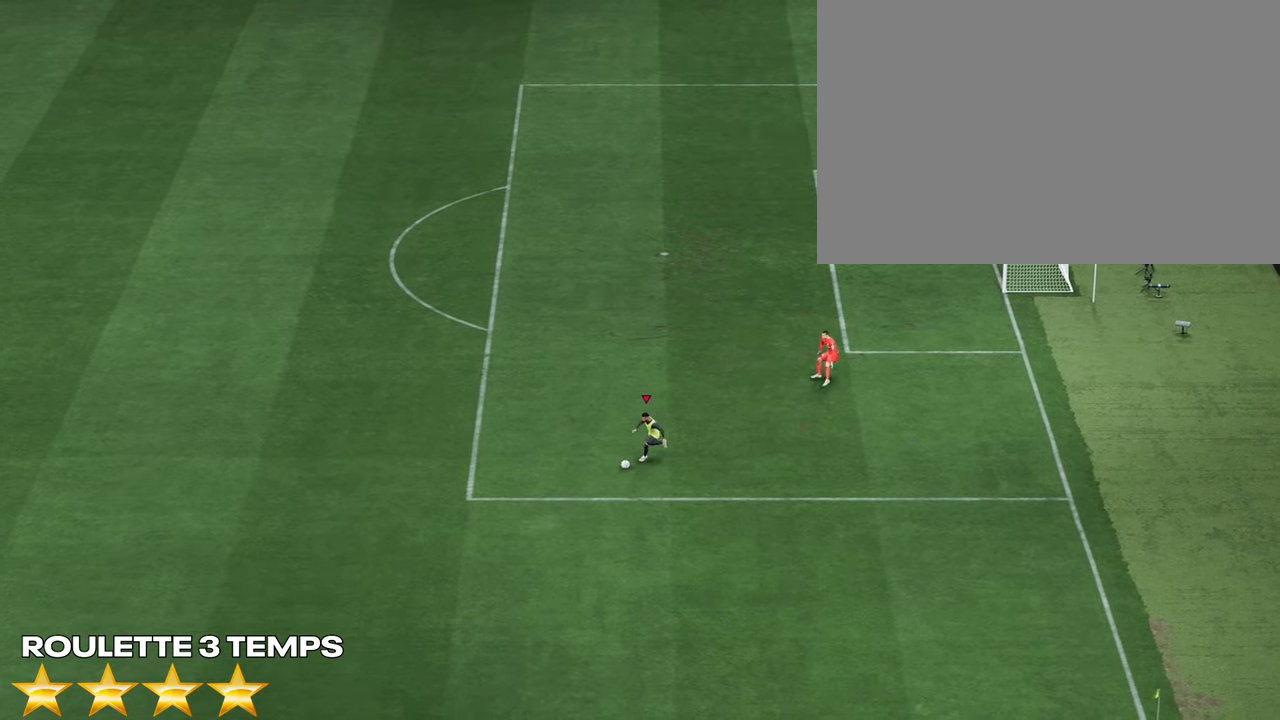
{"buttons": [], "left_stick": "center", "right_stick": "center", "events": [[367, "L2", "up"]]}
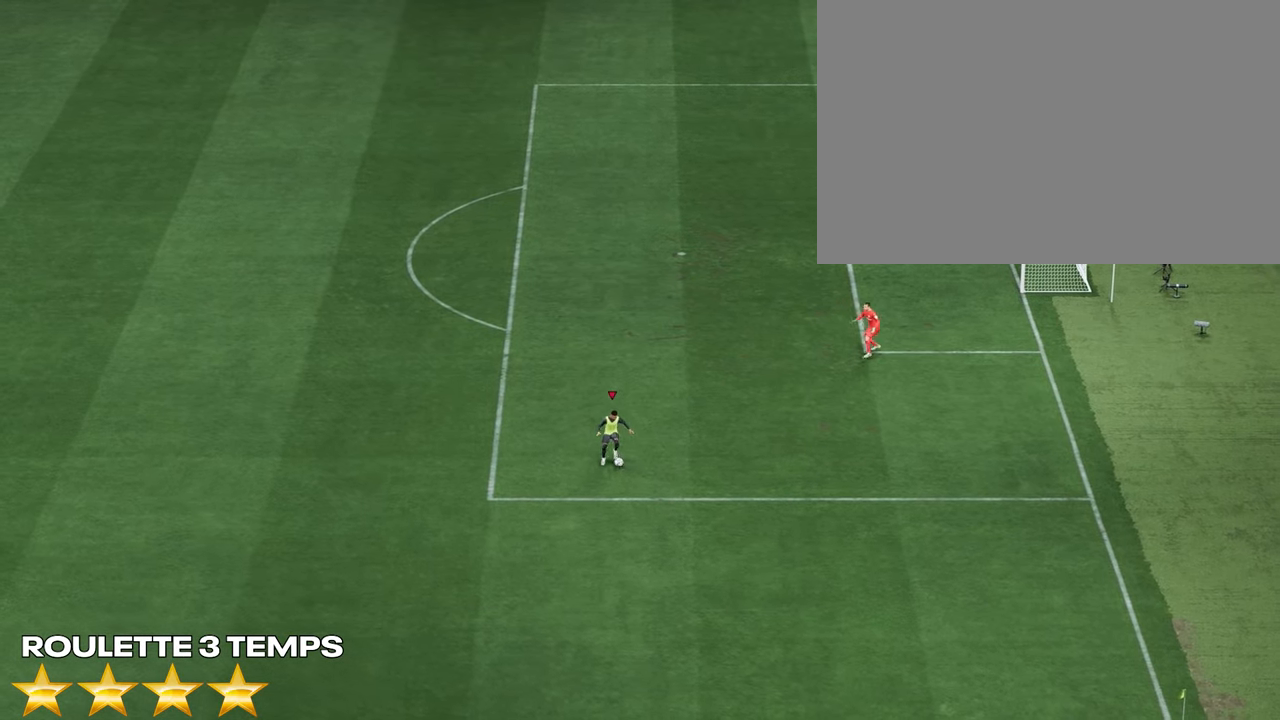
{"buttons": [], "left_stick": "right", "right_stick": "center", "events": [[267, "left_stick", "right"]]}
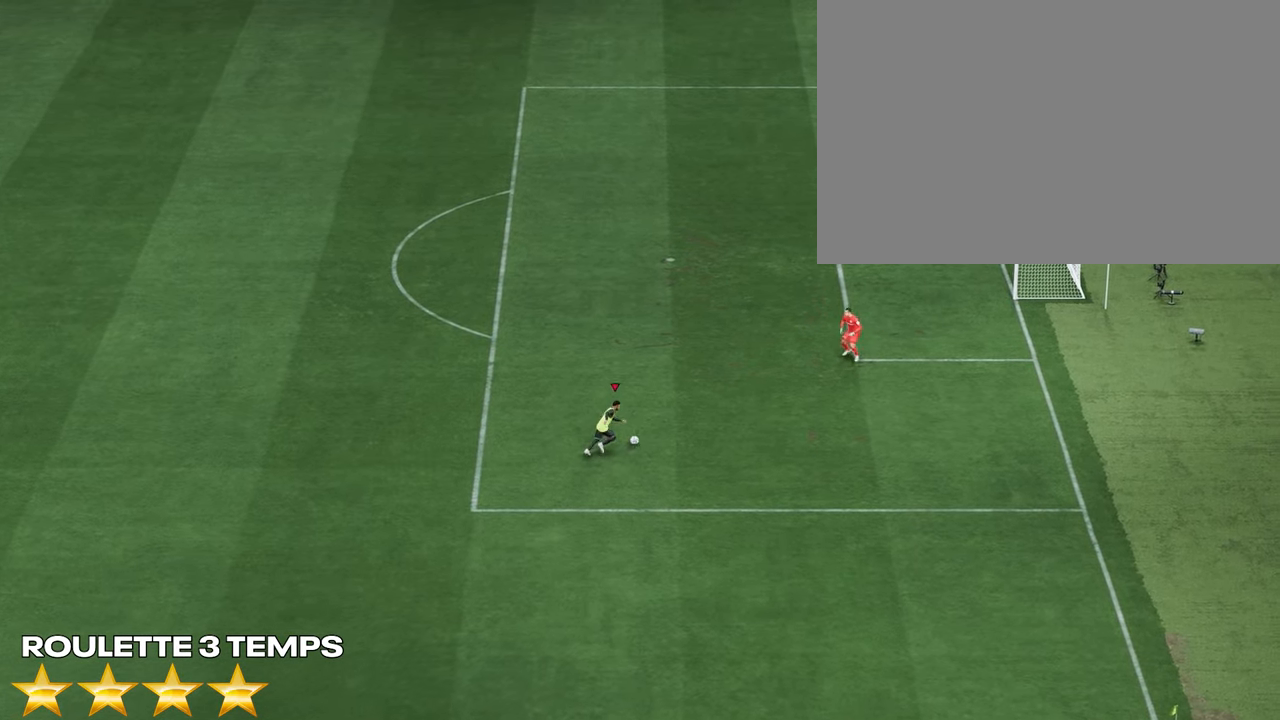
{"buttons": [], "left_stick": "center", "right_stick": "center", "events": [[167, "left_stick", "center"], [200, "right_stick", "left"], [267, "right_stick", "center"]]}
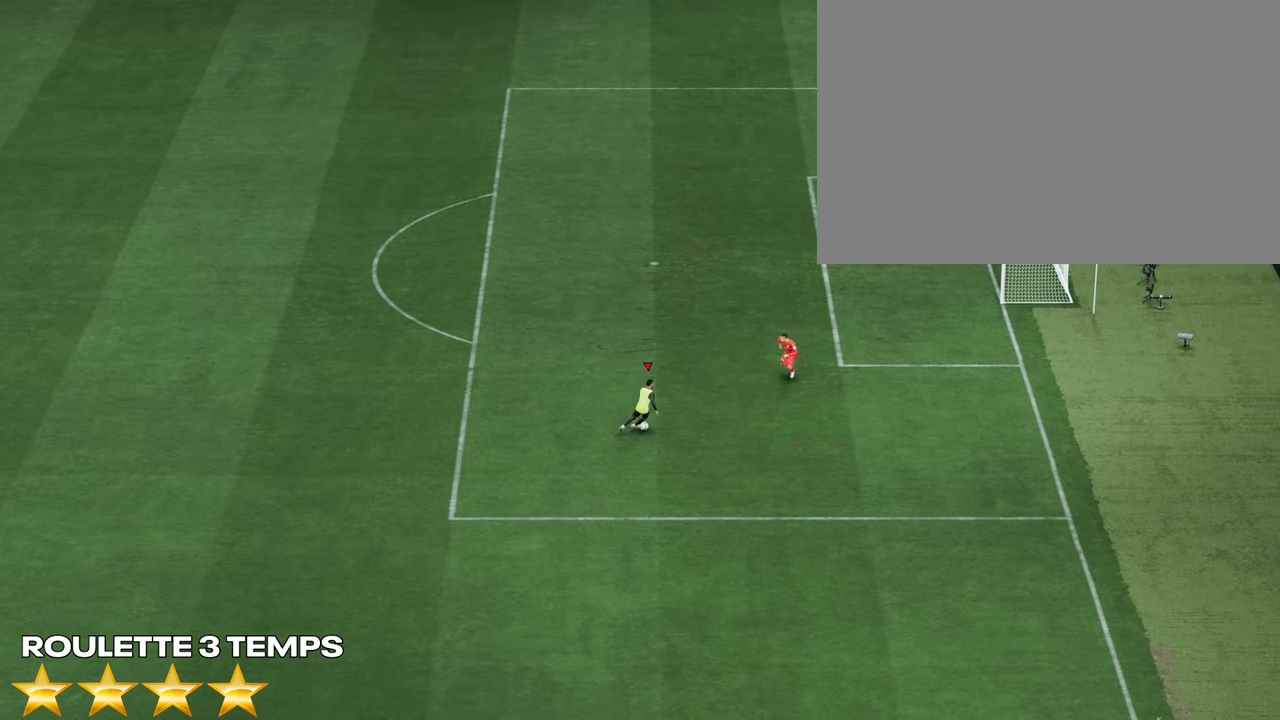
{"buttons": [], "left_stick": "down-left", "right_stick": "center", "events": [[117, "left_stick", "down-left"]]}
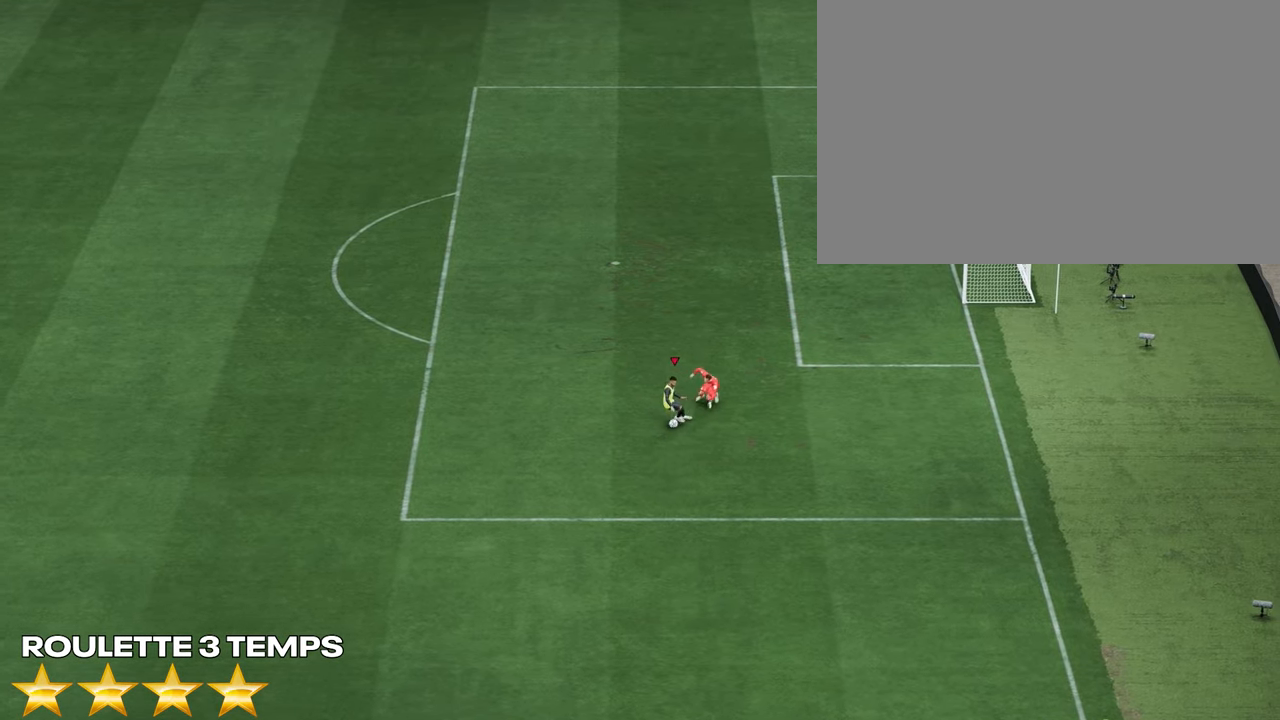
{"buttons": [], "left_stick": "down", "right_stick": "center", "events": [[50, "L3", "down"], [367, "L3", "up"], [450, "left_stick", "down"]]}
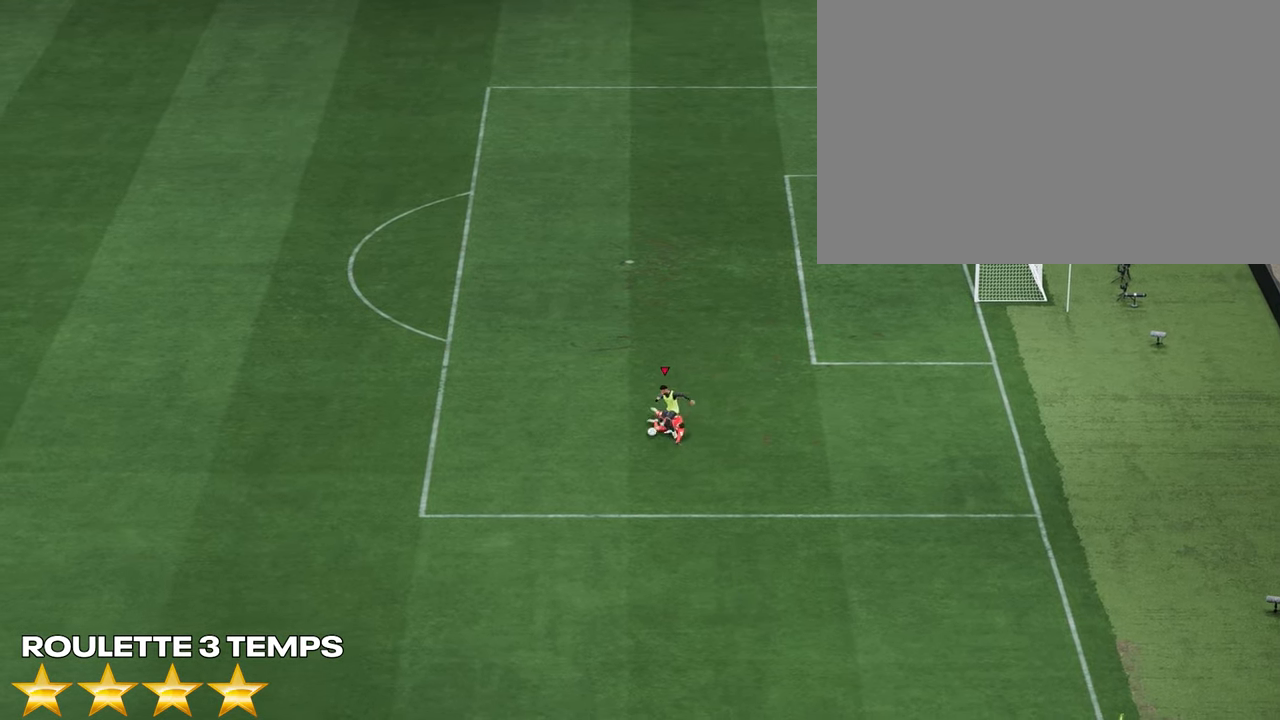
{"buttons": [], "left_stick": "down-left", "right_stick": "center", "events": [[167, "left_stick", "down-left"]]}